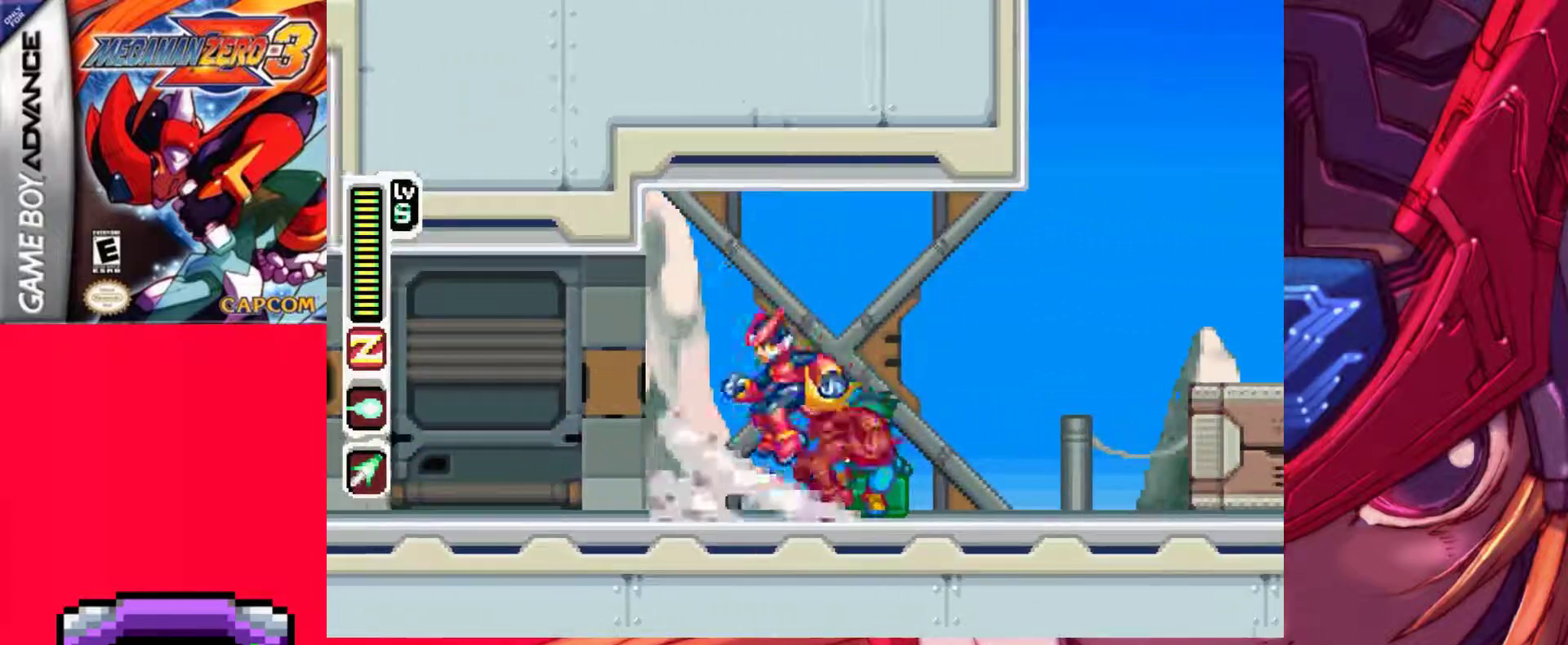
Gameplay with keyboard; each line is a JSON object with the keys held at the frame after it. "events" lists presses ("down") and releases ("up") of ".", "/", "0", "1", "2", "3", "4", "5", "6", "7", "8", "9", "a", "alt_l", "alt_r", "b", "backslash", "backspace", "c", "caps_lock", "comma", "ctrl_l", "ctrl_r", "d", "down", "e", "equals", "f", "g", "h", "i", "j", "k", "l", "lbracket", "left", "m", "minus", "n", "o", "p", "q", "quote", "r", "rbracket", "return", "right", "s", "semicolon", "shift_l", "shift_r", "space", "super_l", "super_r", "t", "tab", "tilde", "u", "up", "v", "w", "x", "y" and "z" between this image and that frame as [ms after this image, input, new state], when the widget could be followed in between. No other keys are recorded. Mouse input is not recorded.
{"keys": [], "events": [[183, "a", "up"], [183, "right", "down"], [183, "z", "up"], [217, "left", "up"], [367, "right", "up"]]}
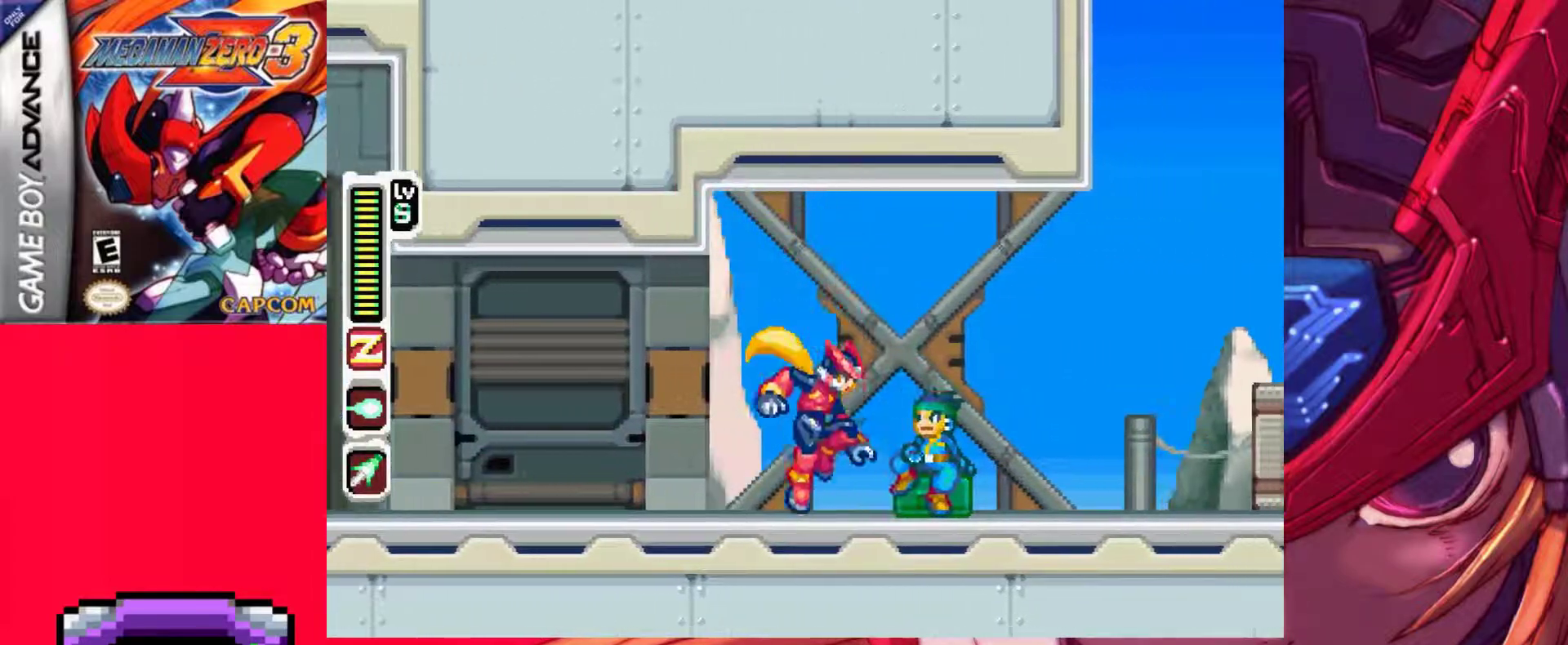
{"keys": [], "events": [[200, "left", "down"], [283, "left", "up"], [333, "right", "down"], [467, "right", "up"]]}
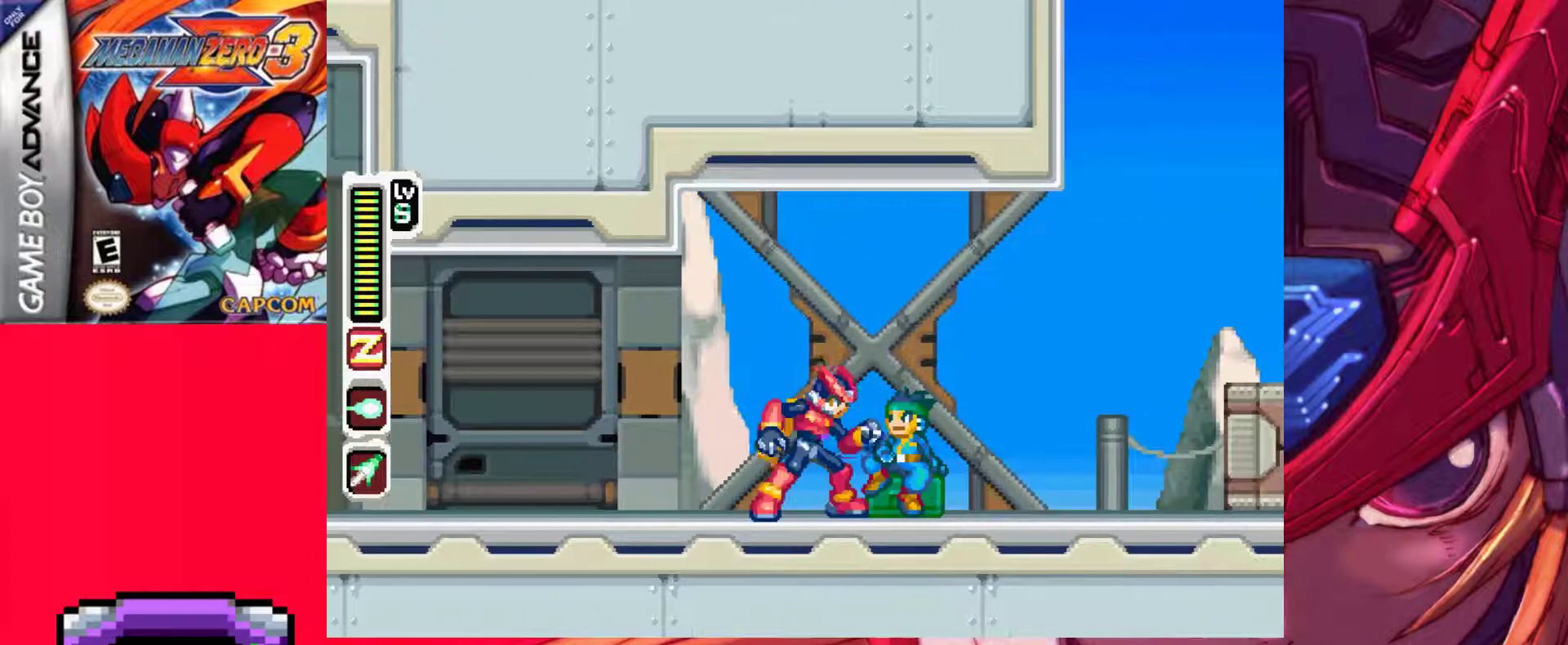
{"keys": ["z"], "events": [[117, "up", "down"], [217, "up", "up"], [450, "z", "down"]]}
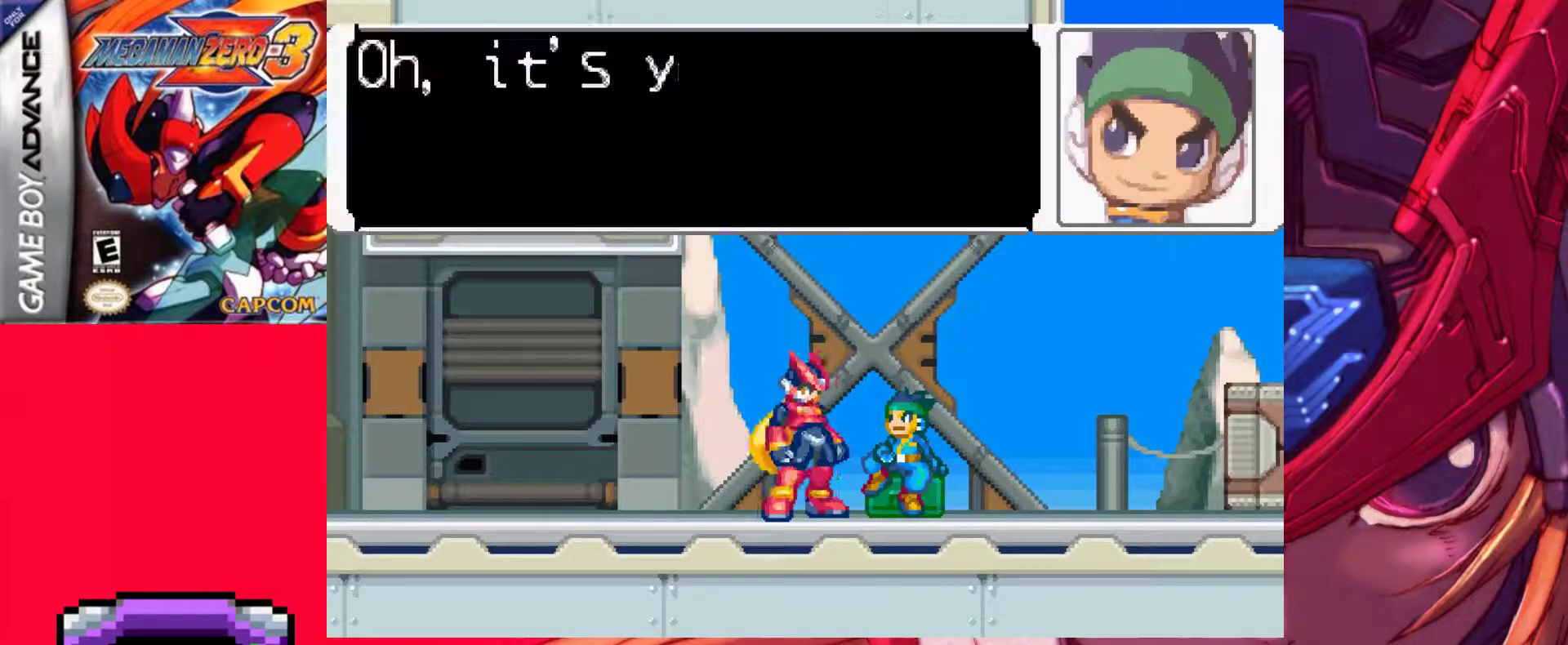
{"keys": [], "events": [[233, "z", "up"]]}
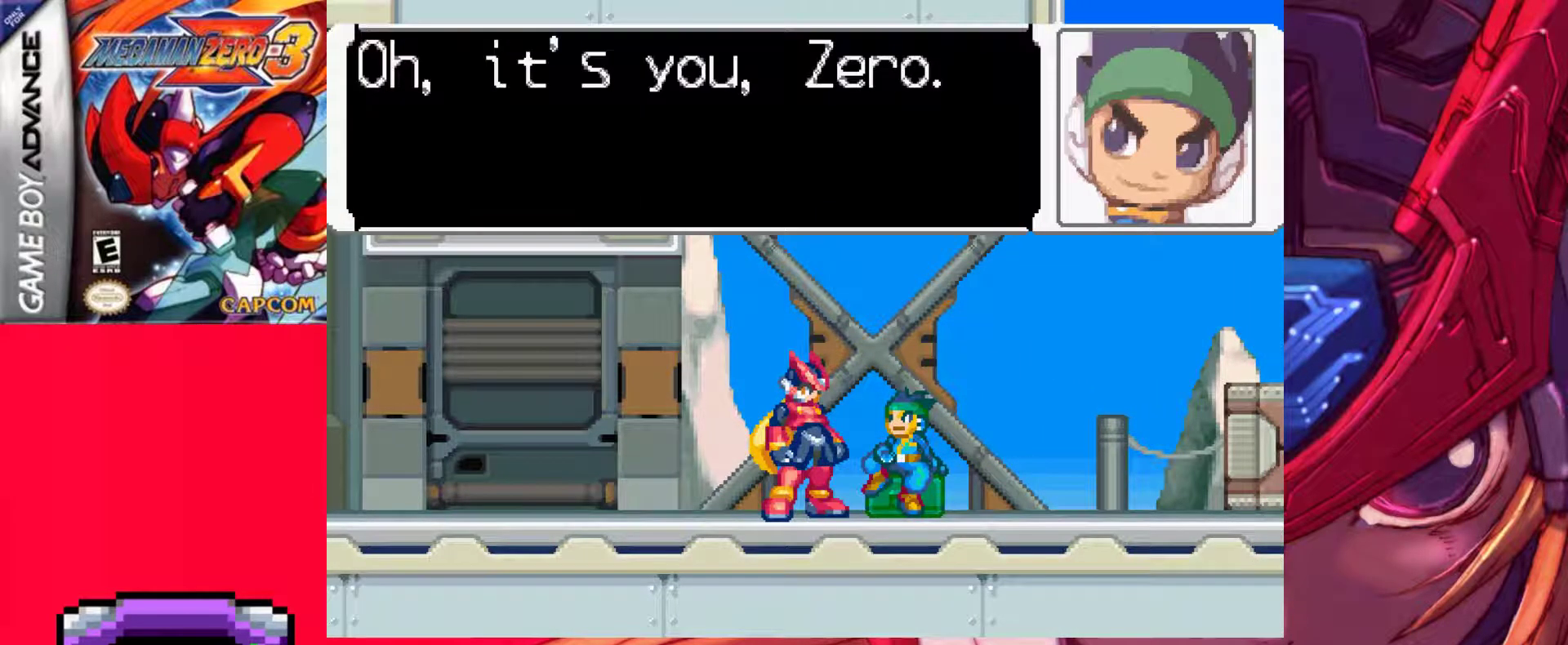
{"keys": [], "events": []}
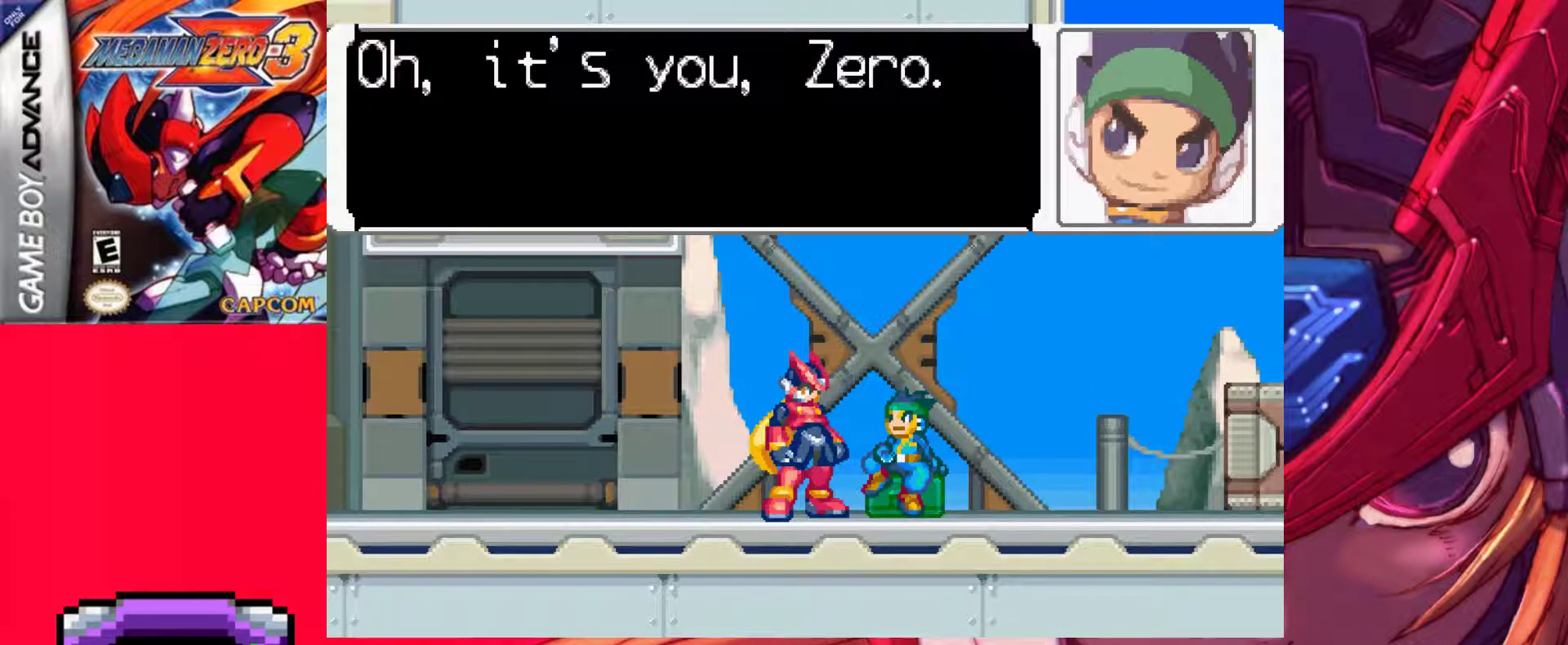
{"keys": [], "events": []}
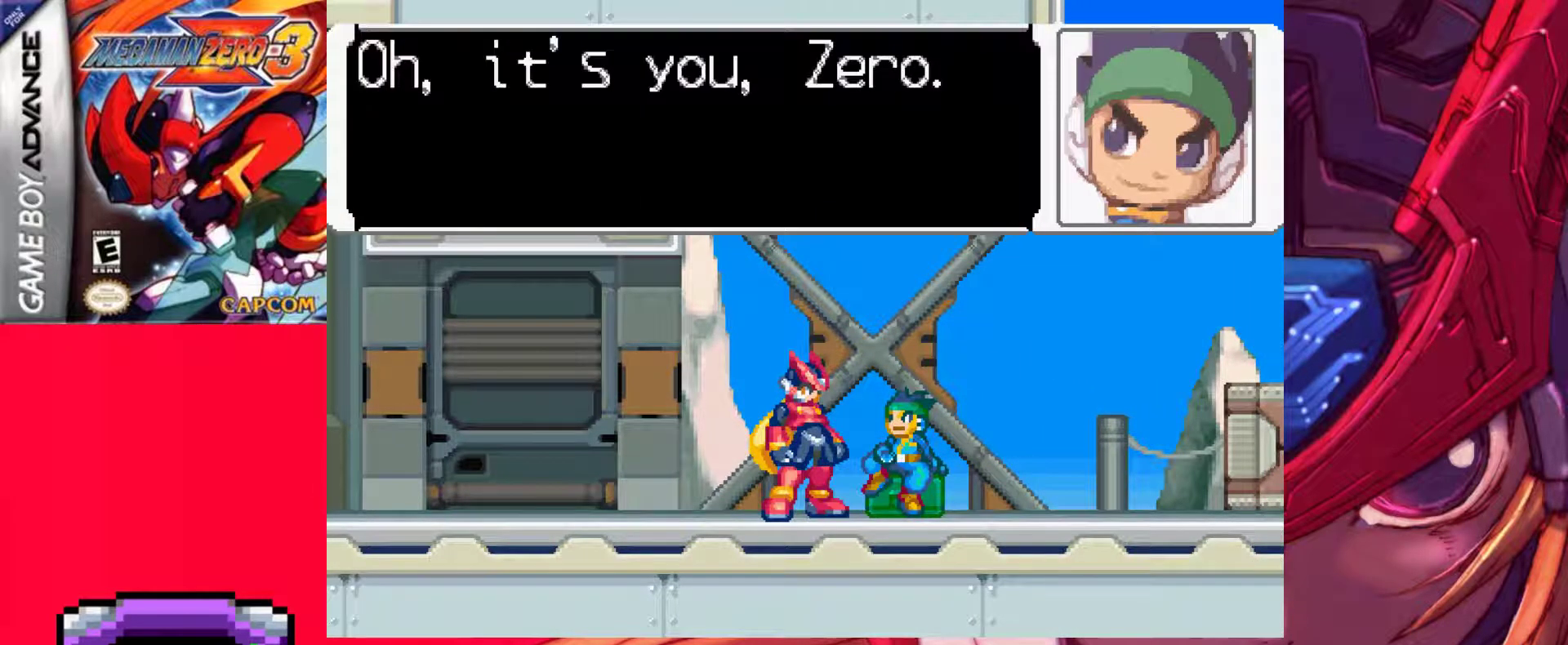
{"keys": [], "events": []}
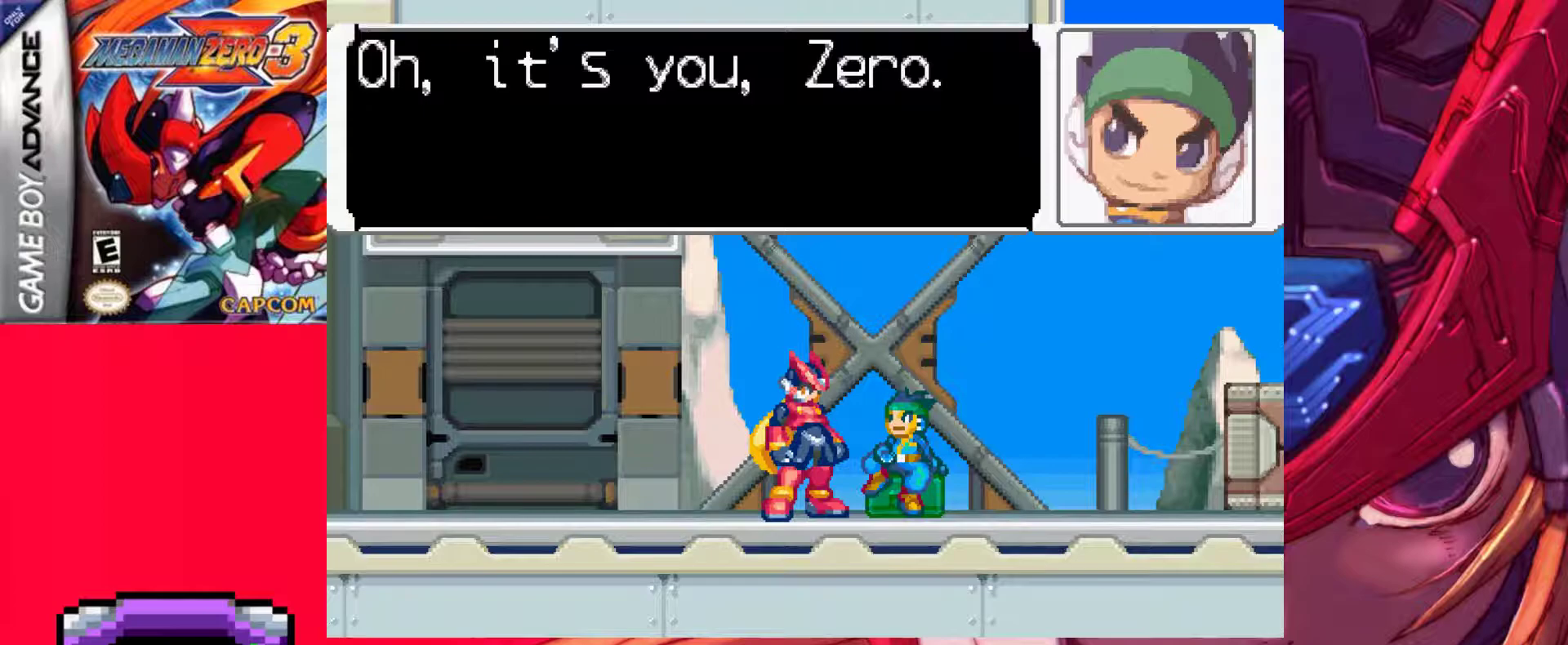
{"keys": [], "events": [[233, "z", "down"], [383, "z", "up"]]}
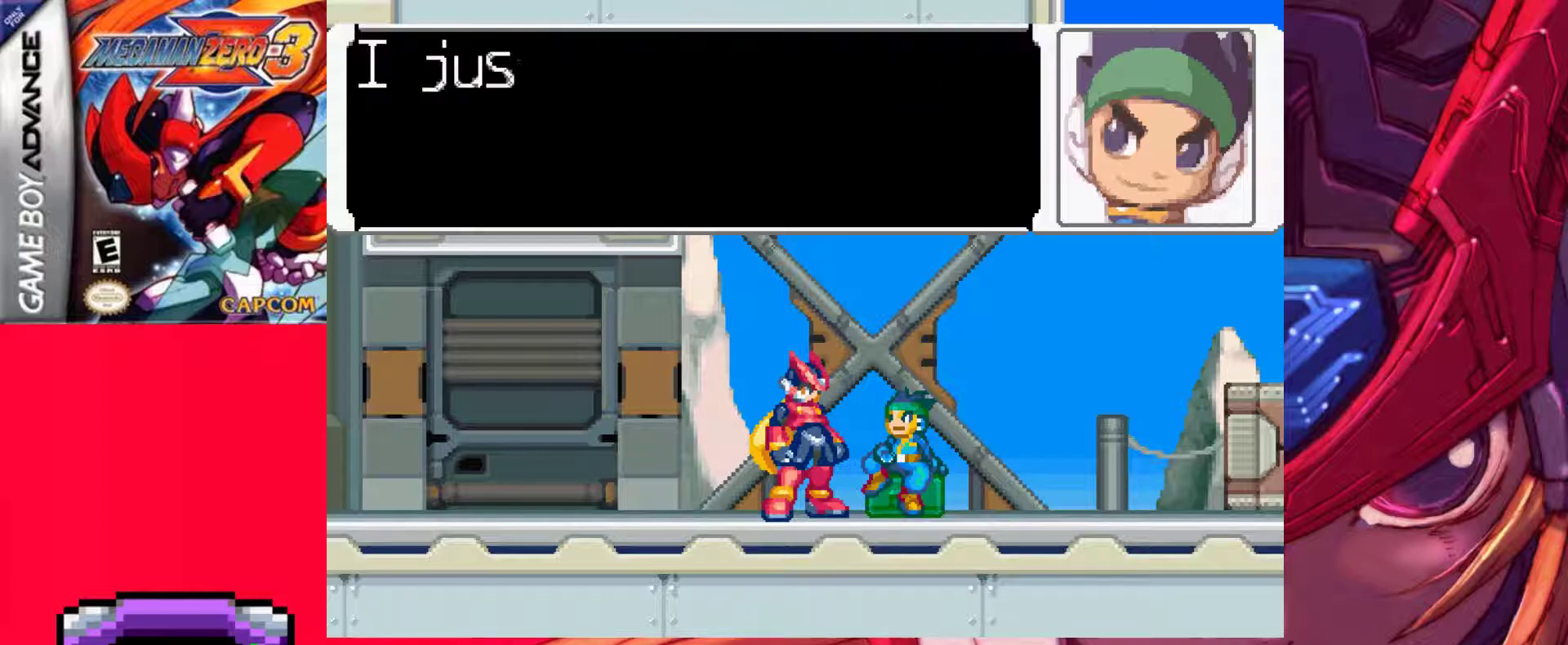
{"keys": [], "events": [[17, "z", "down"], [250, "z", "up"]]}
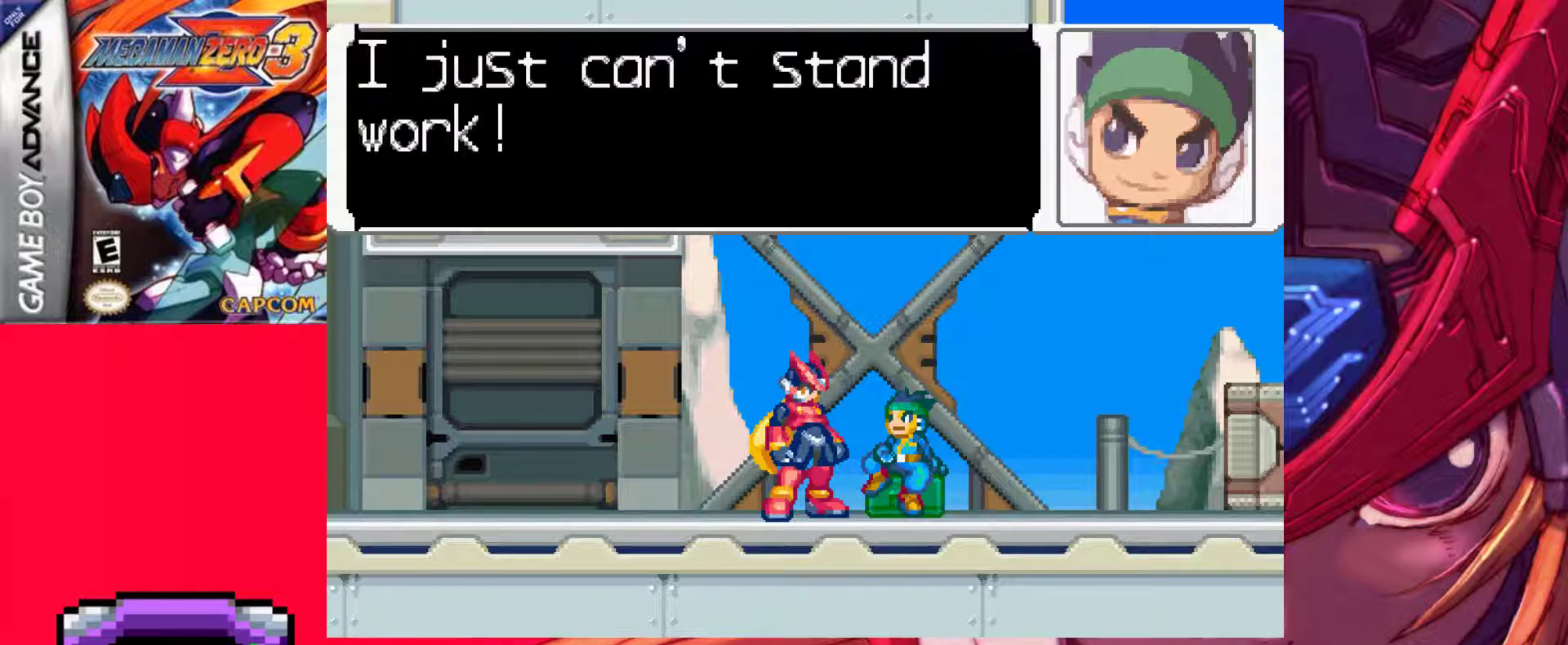
{"keys": [], "events": []}
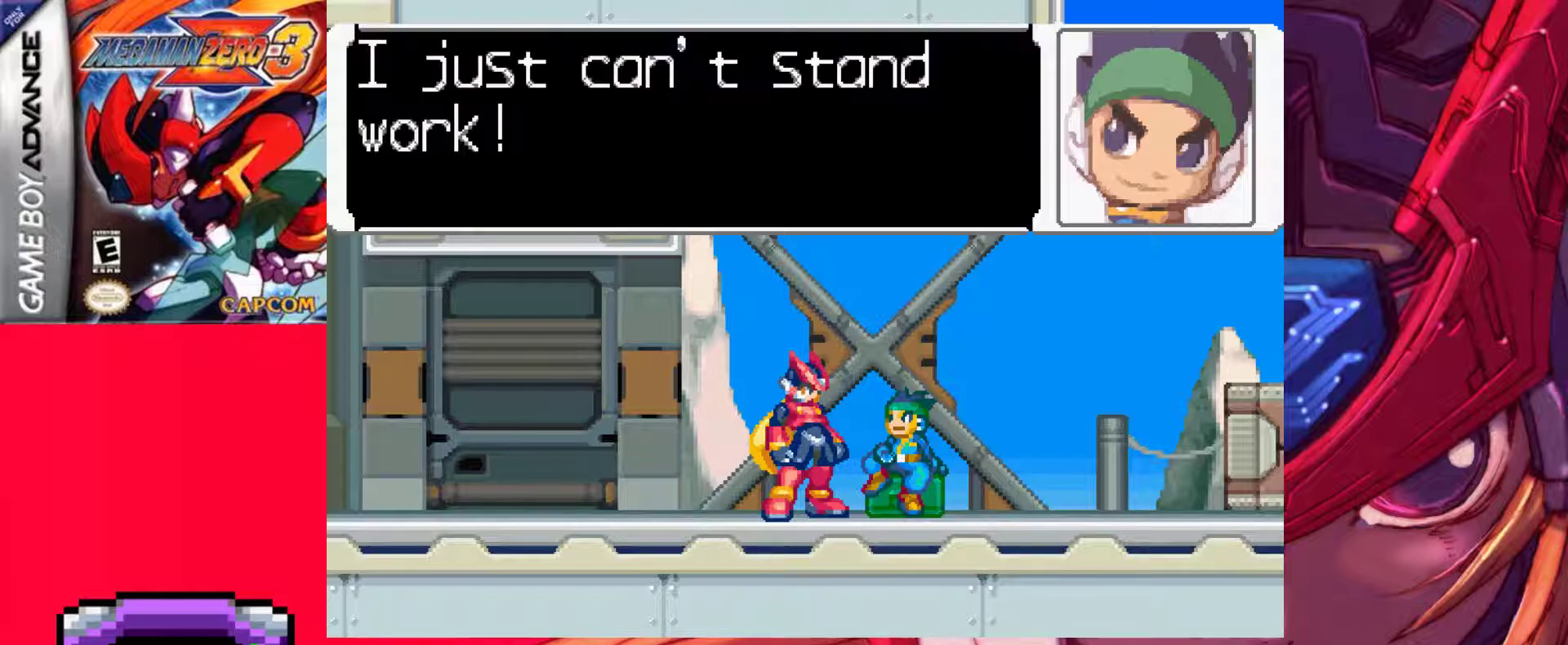
{"keys": [], "events": []}
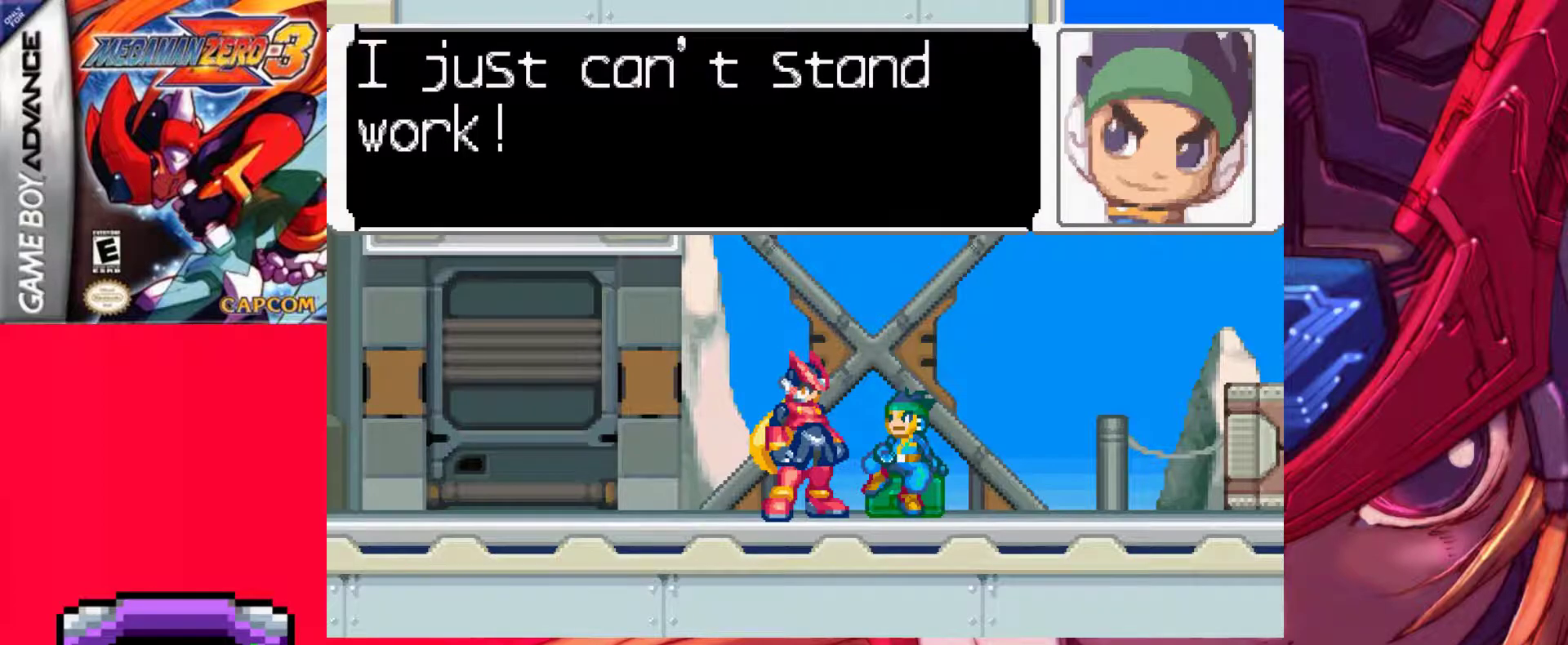
{"keys": [], "events": []}
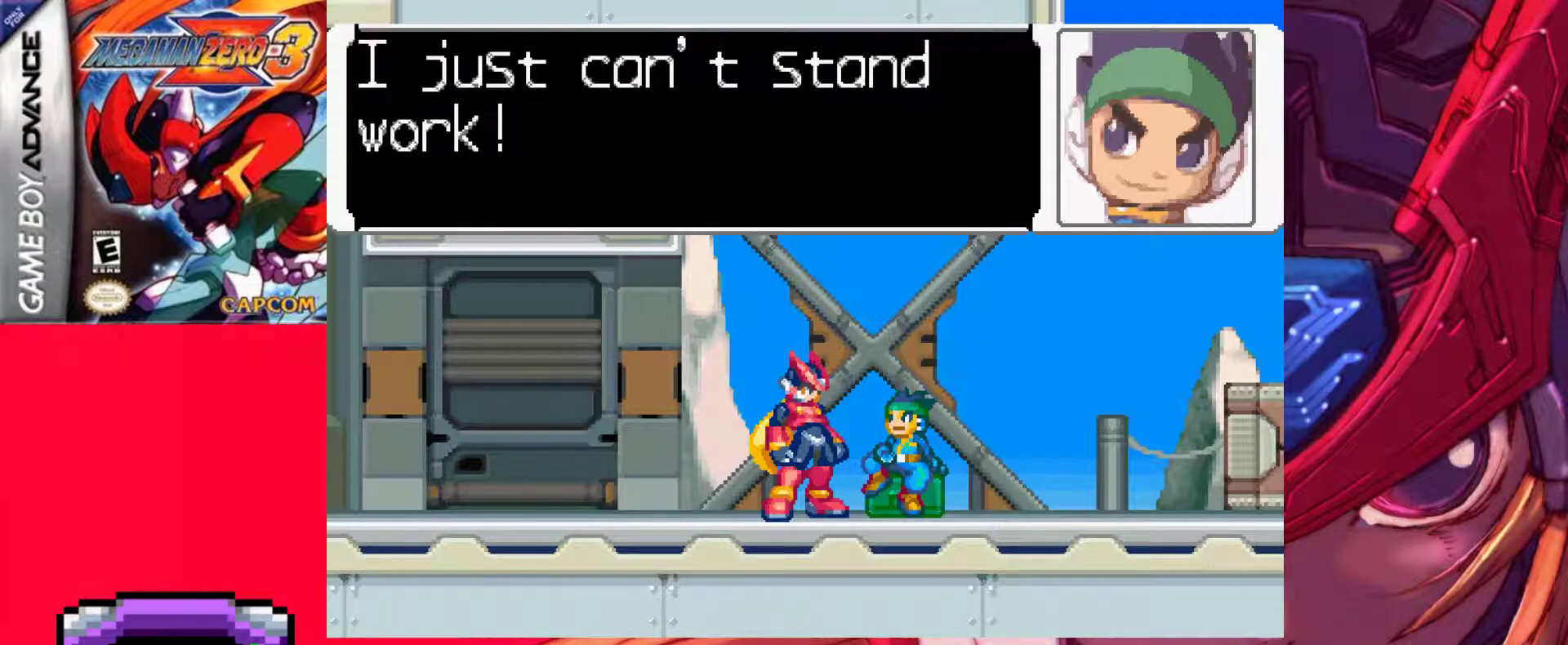
{"keys": [], "events": []}
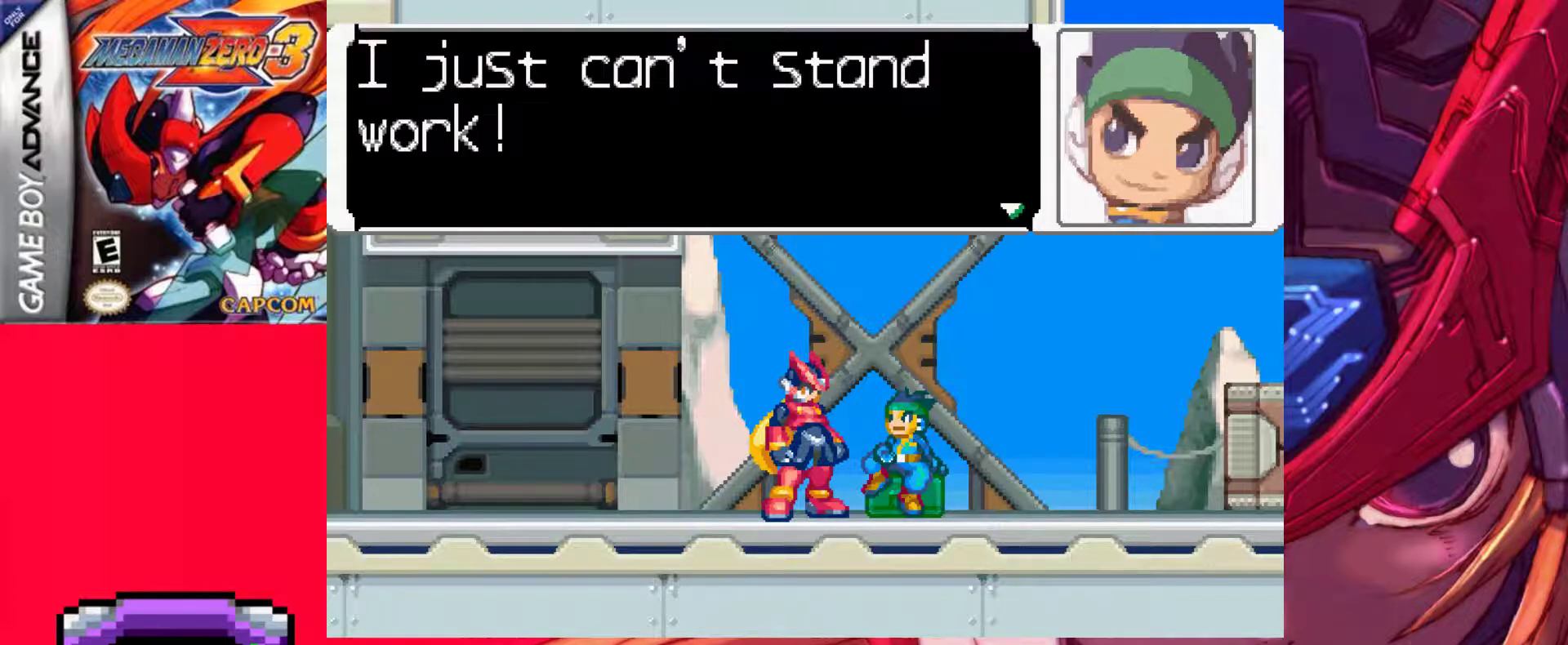
{"keys": [], "events": []}
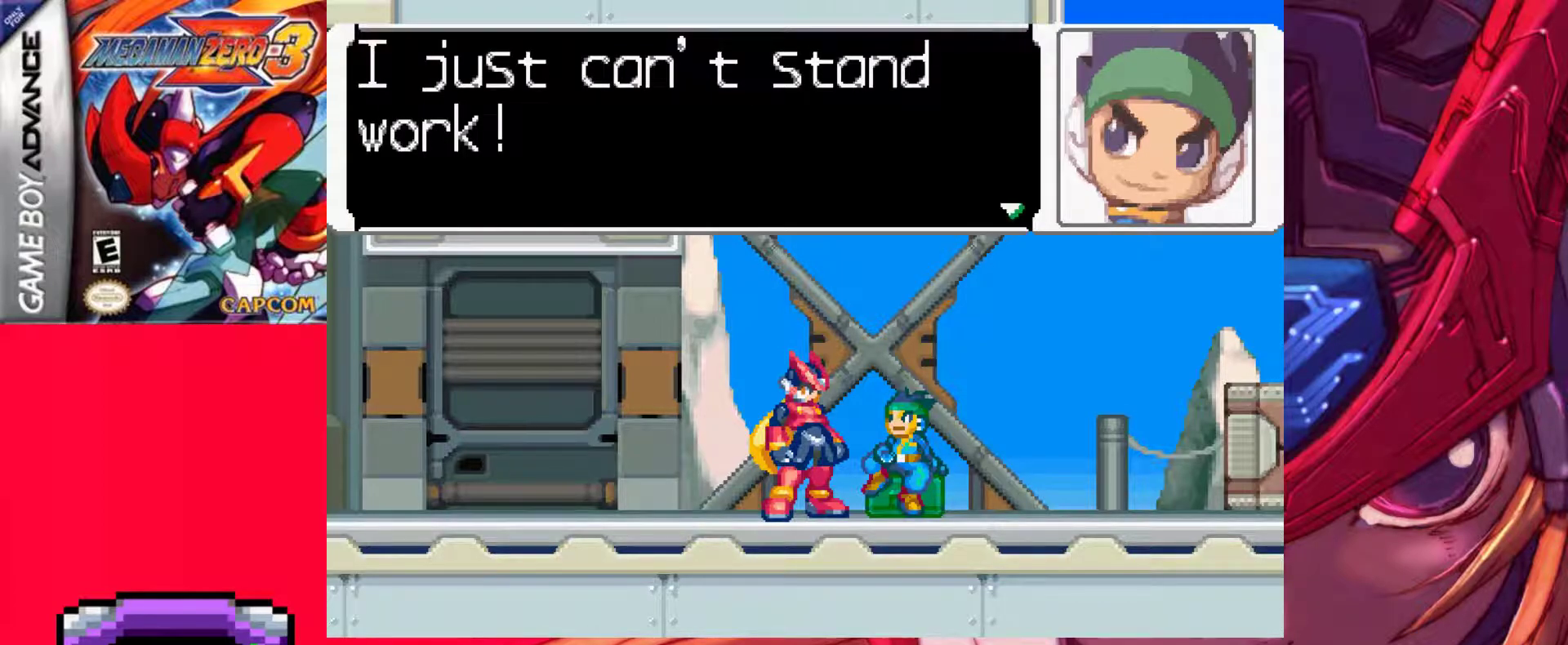
{"keys": [], "events": []}
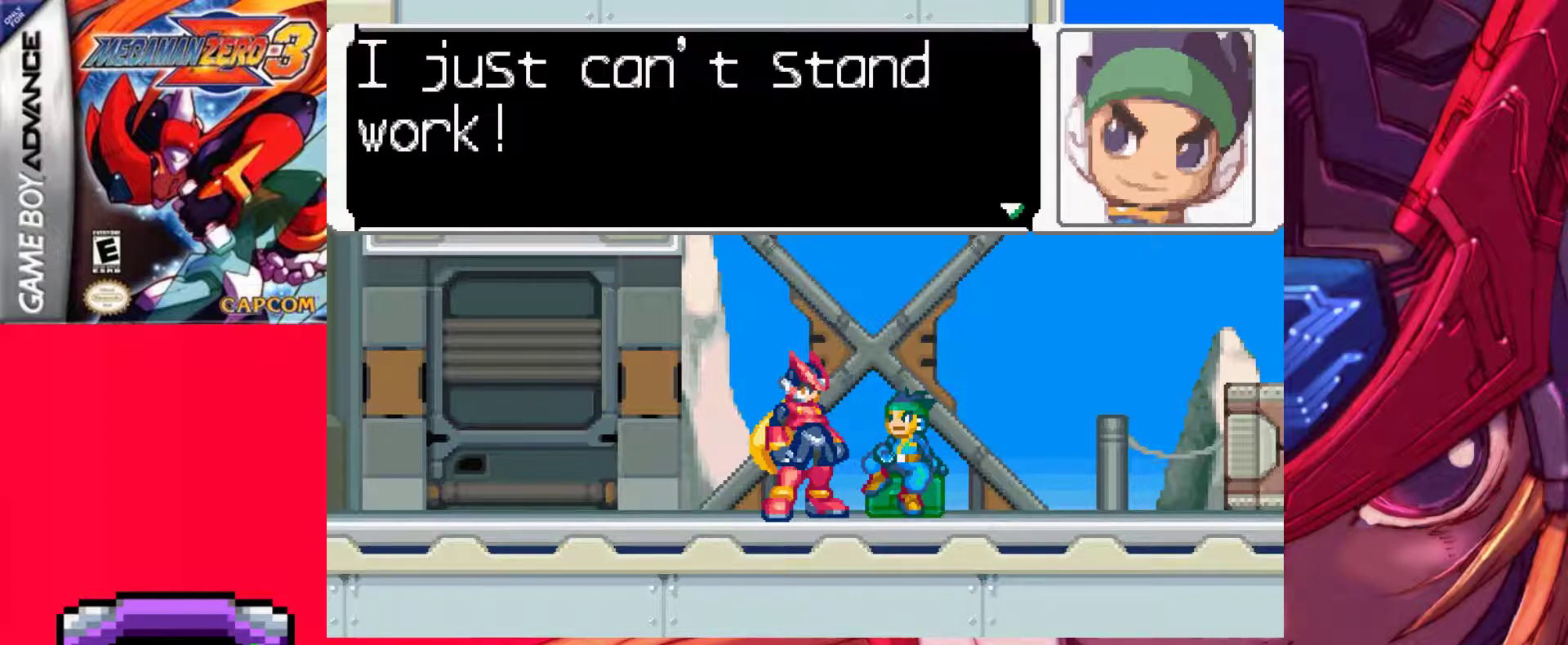
{"keys": ["z"], "events": [[367, "z", "down"]]}
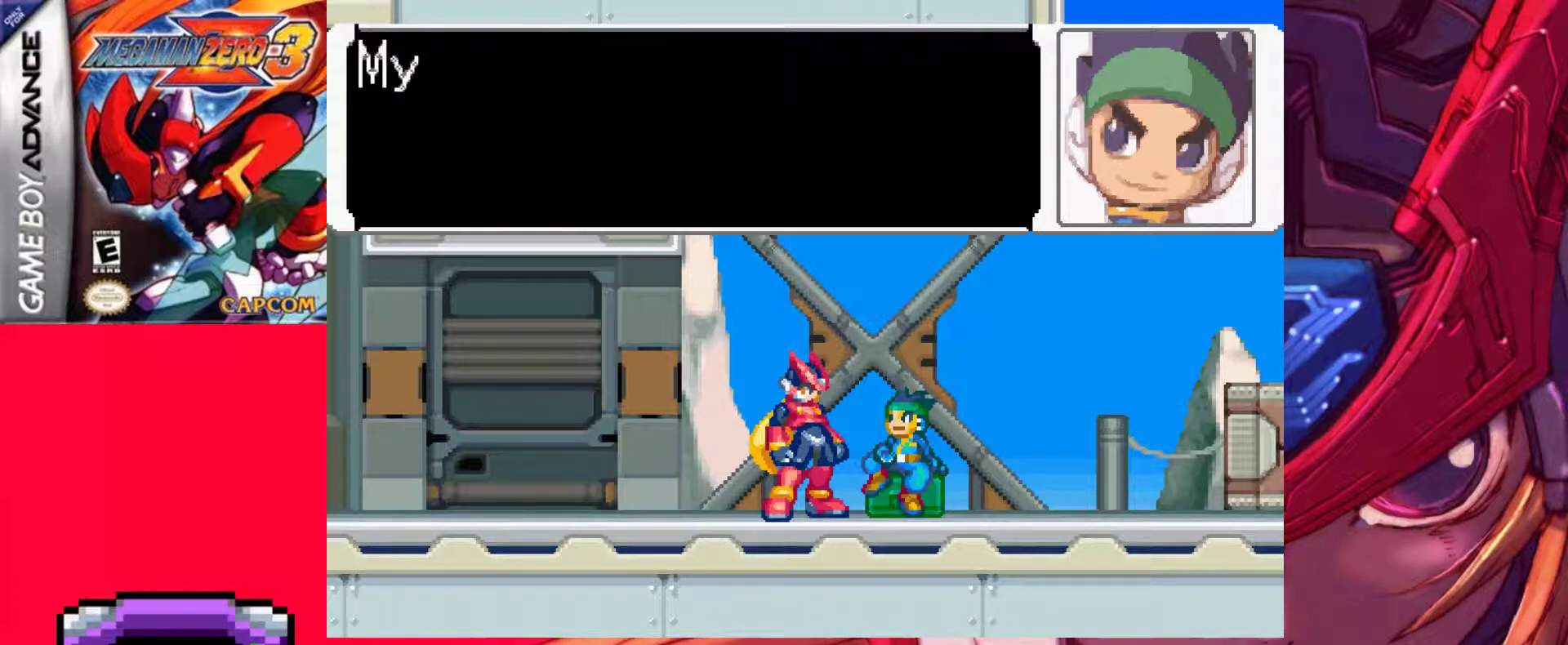
{"keys": ["z"], "events": [[100, "z", "up"], [383, "z", "down"]]}
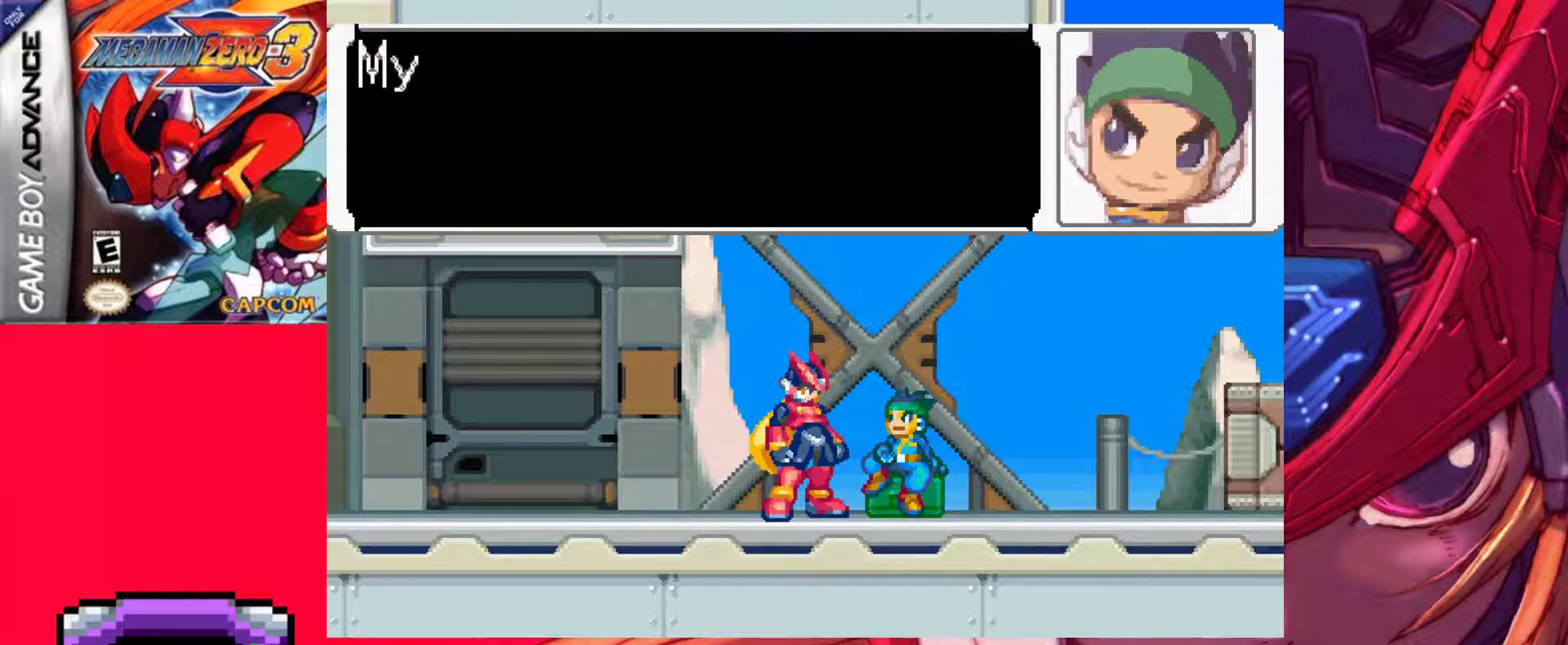
{"keys": [], "events": [[117, "z", "up"]]}
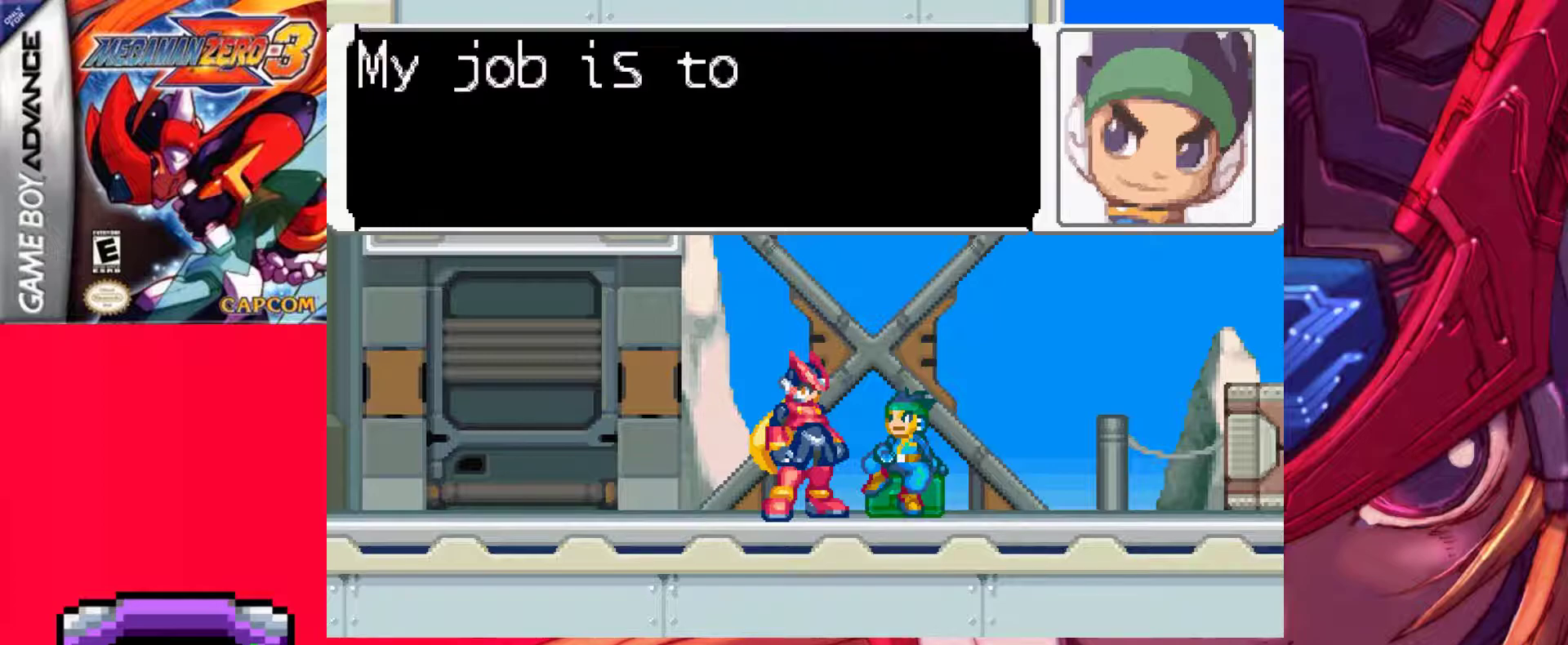
{"keys": [], "events": [[83, "z", "down"], [317, "z", "up"]]}